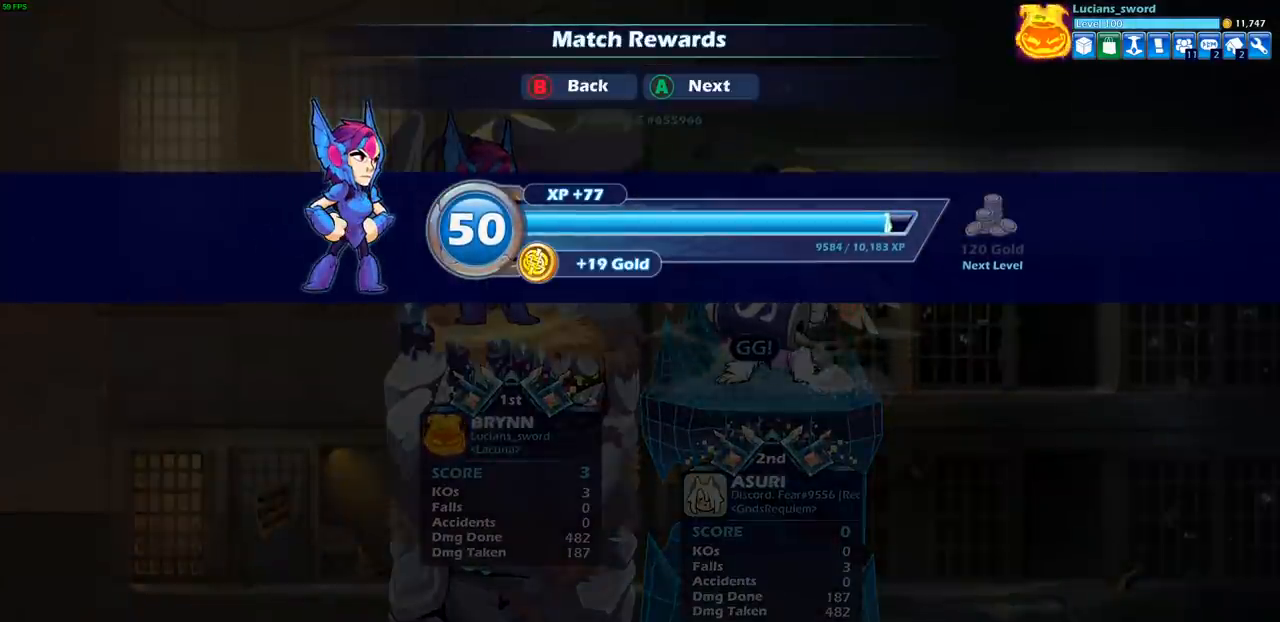
Gameplay with a controller (PlayStation layout); each line is a JSON object with the inputs held at the frame after it. "events" lists button and stick changes between this image and that frame as [ms after this image, input, new state], when the widget could be followed in between.
{"buttons": [], "left_stick": "center", "right_stick": "center", "events": []}
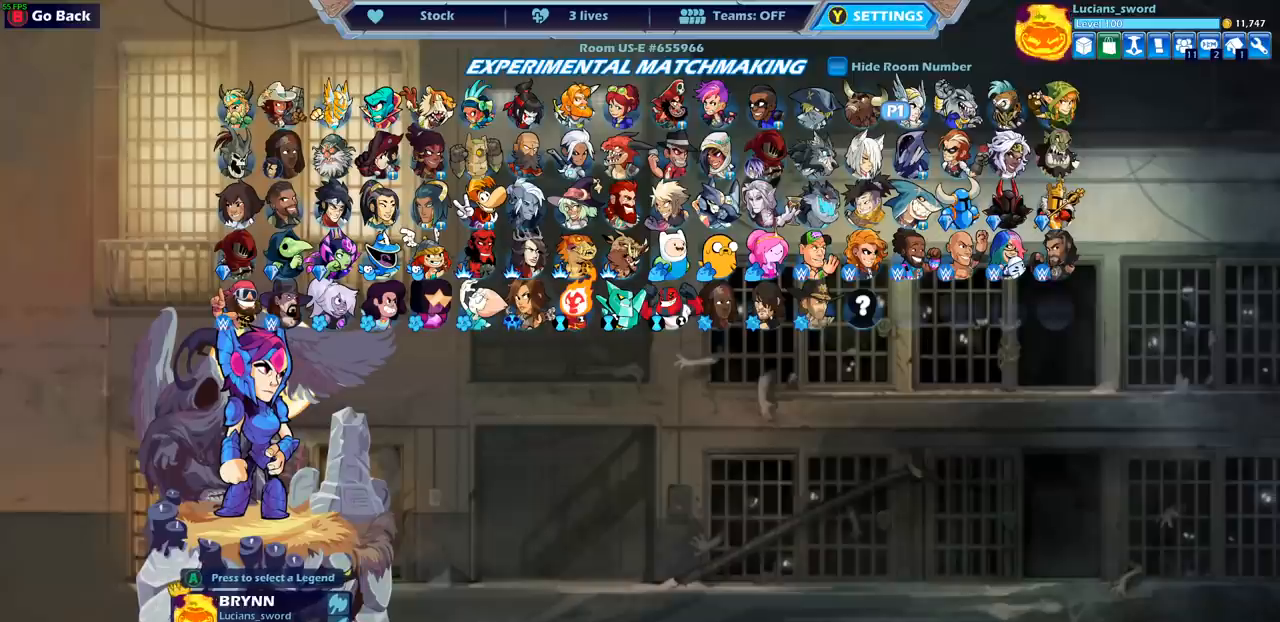
{"buttons": ["SELECT"], "left_stick": "center", "right_stick": "center", "events": [[383, "SELECT", "down"]]}
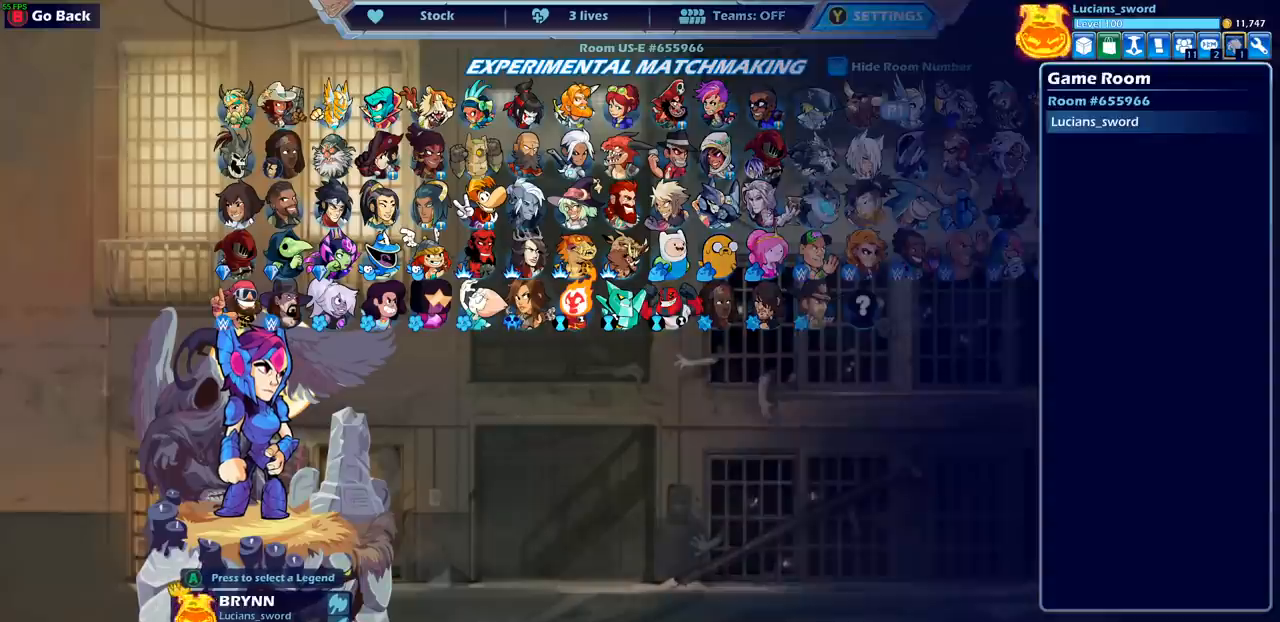
{"buttons": [], "left_stick": "center", "right_stick": "center", "events": [[50, "SELECT", "up"], [383, "DPAD_RIGHT", "down"], [450, "DPAD_RIGHT", "up"]]}
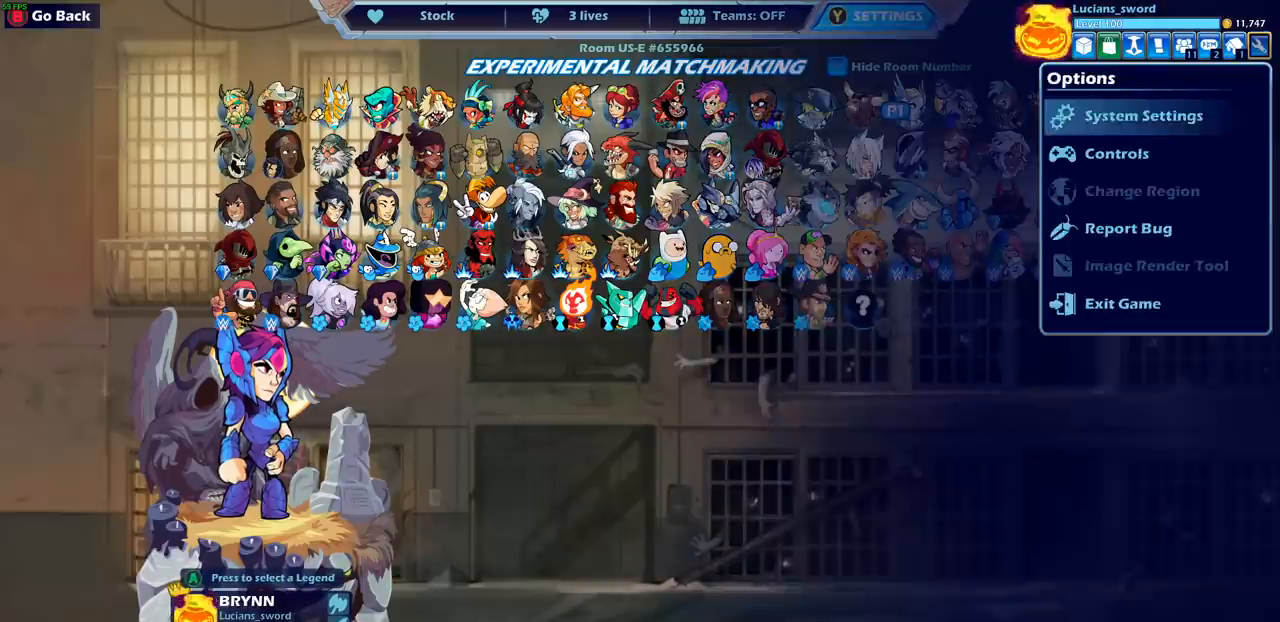
{"buttons": [], "left_stick": "center", "right_stick": "center", "events": [[117, "DPAD_RIGHT", "down"], [200, "DPAD_RIGHT", "up"], [367, "DPAD_RIGHT", "down"], [467, "DPAD_RIGHT", "up"]]}
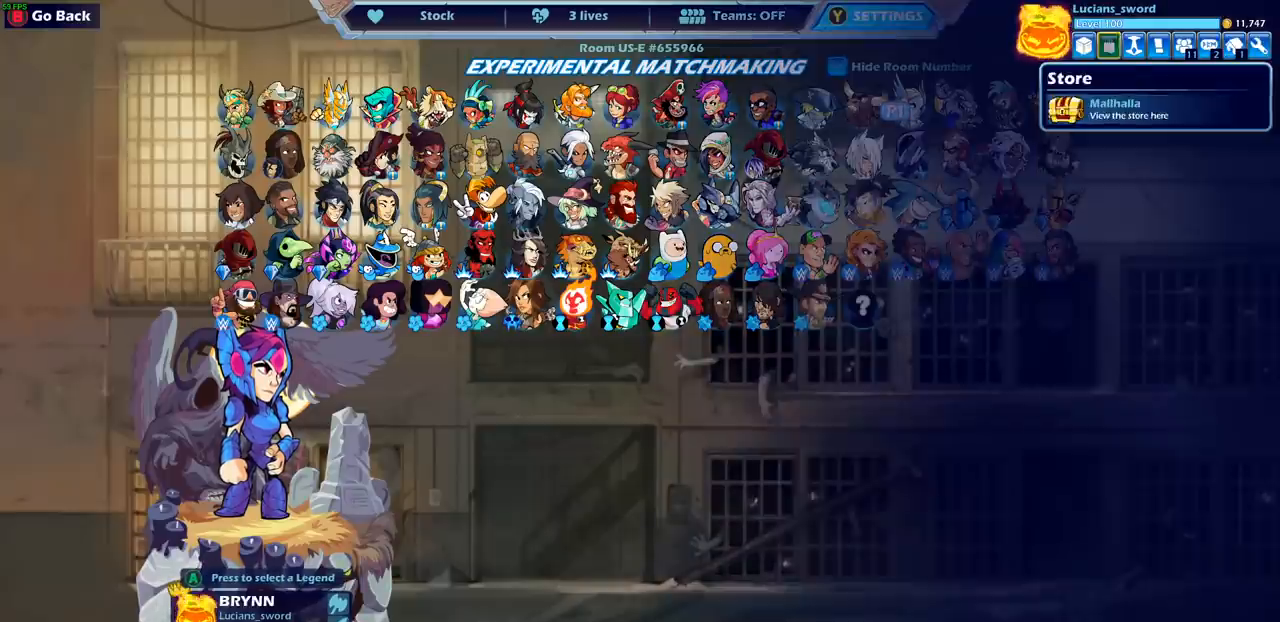
{"buttons": [], "left_stick": "center", "right_stick": "center", "events": [[233, "DPAD_RIGHT", "down"], [300, "DPAD_RIGHT", "up"]]}
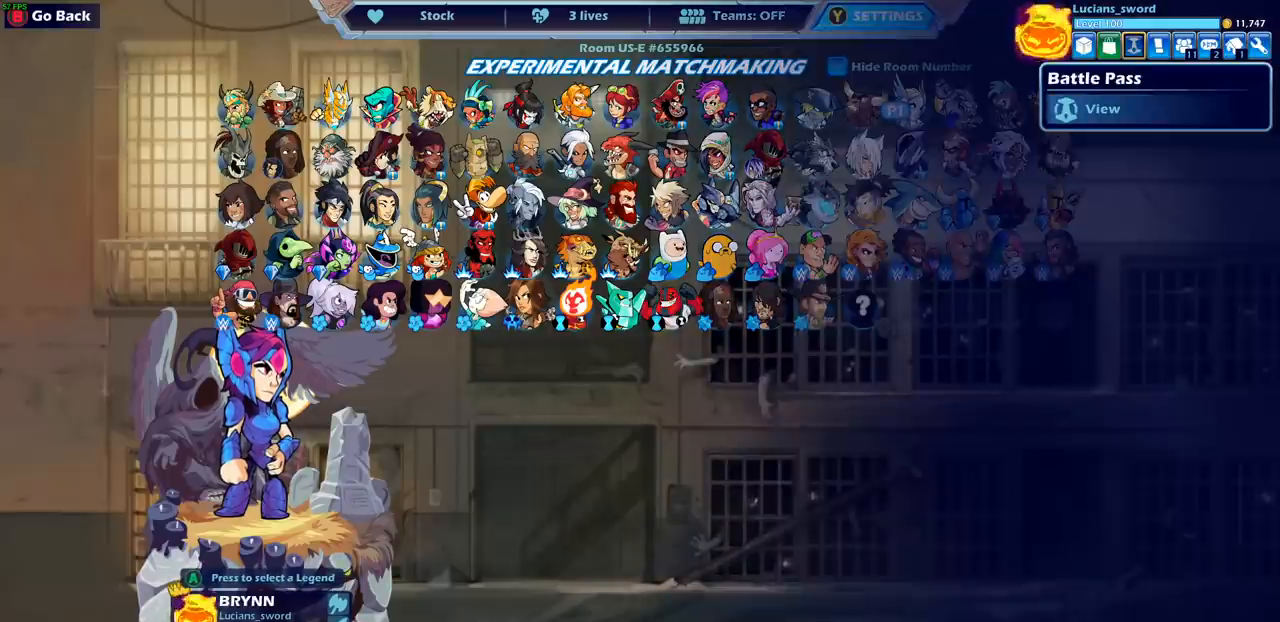
{"buttons": [], "left_stick": "center", "right_stick": "center", "events": [[250, "CROSS", "down"], [300, "CROSS", "up"]]}
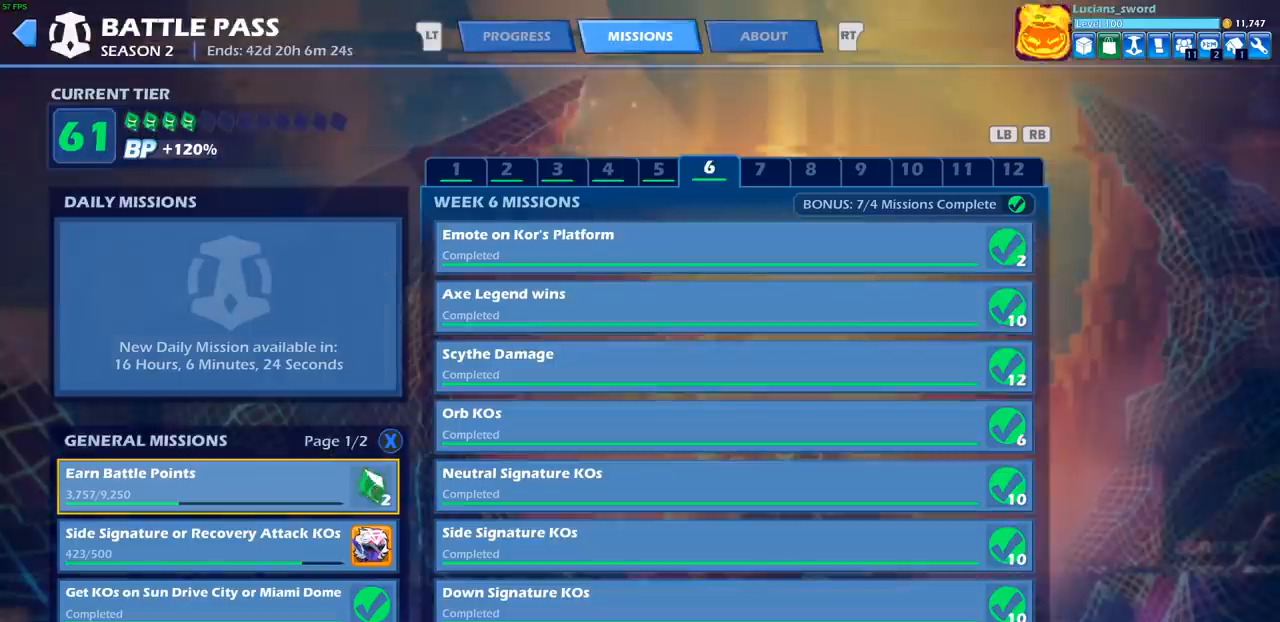
{"buttons": ["L1"], "left_stick": "center", "right_stick": "center", "events": [[500, "L1", "down"]]}
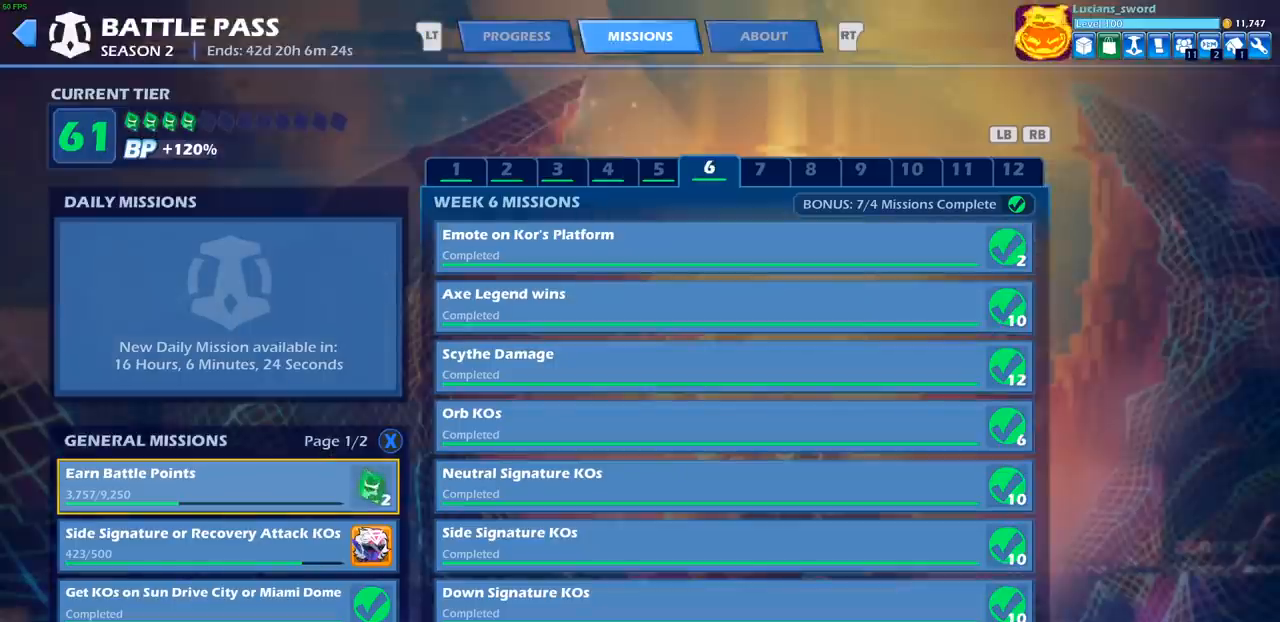
{"buttons": ["L1"], "left_stick": "center", "right_stick": "center", "events": [[100, "L1", "up"], [217, "L1", "down"], [317, "L1", "up"], [417, "L1", "down"]]}
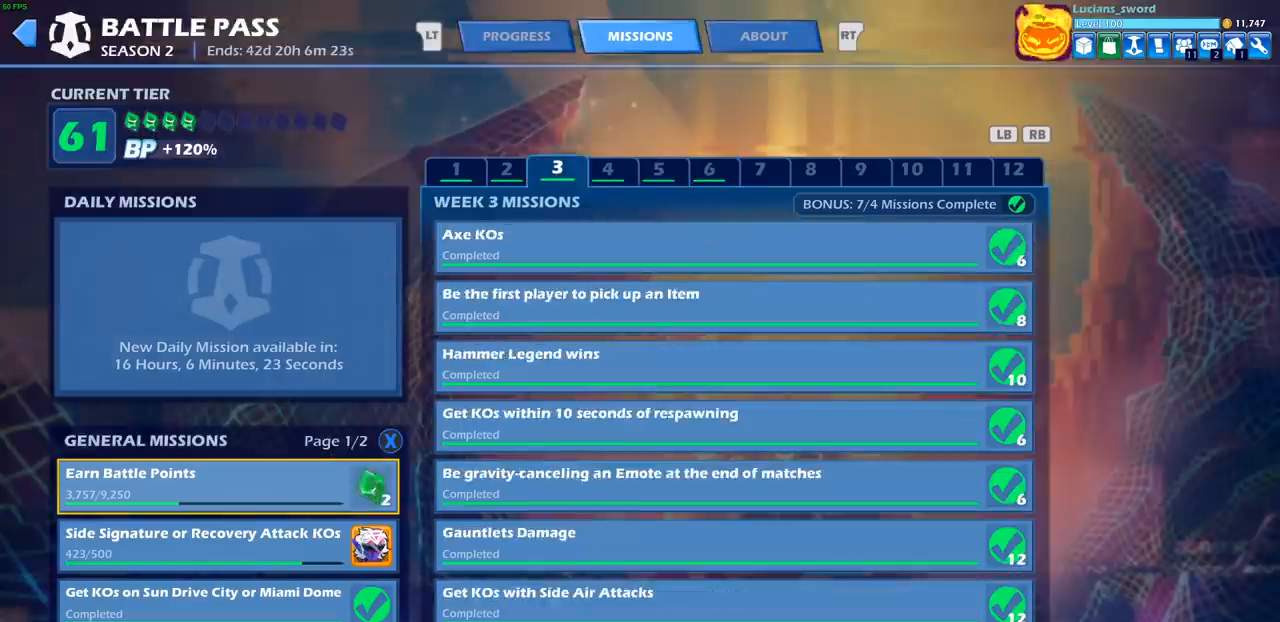
{"buttons": [], "left_stick": "center", "right_stick": "center", "events": [[33, "L1", "up"], [150, "L1", "down"], [250, "L1", "up"], [350, "L1", "down"], [433, "L1", "up"]]}
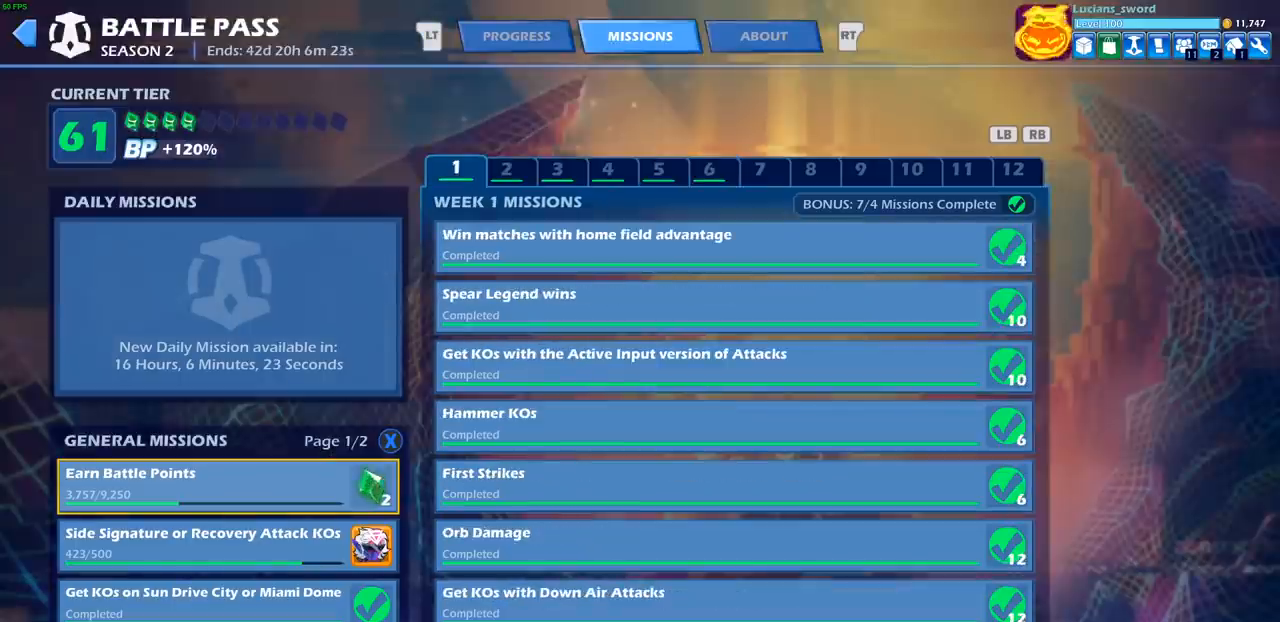
{"buttons": ["R1"], "left_stick": "center", "right_stick": "center", "events": [[483, "R1", "down"]]}
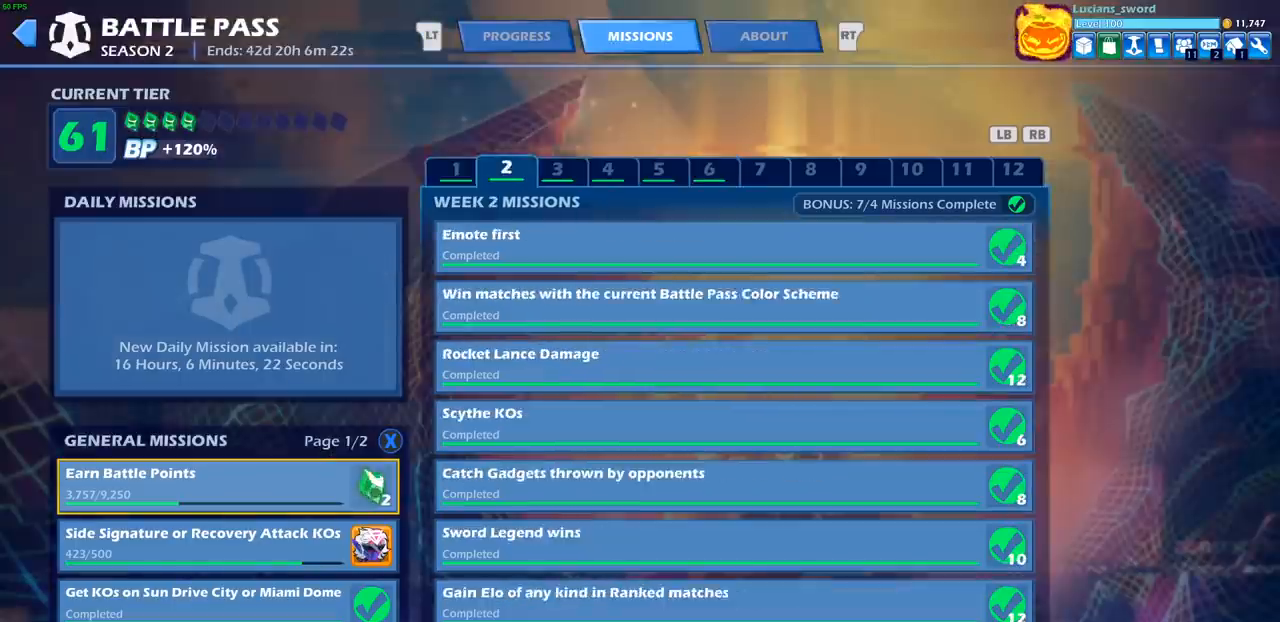
{"buttons": [], "left_stick": "center", "right_stick": "center", "events": [[83, "R1", "up"], [183, "R1", "down"], [283, "R1", "up"], [433, "R1", "down"], [500, "R1", "up"]]}
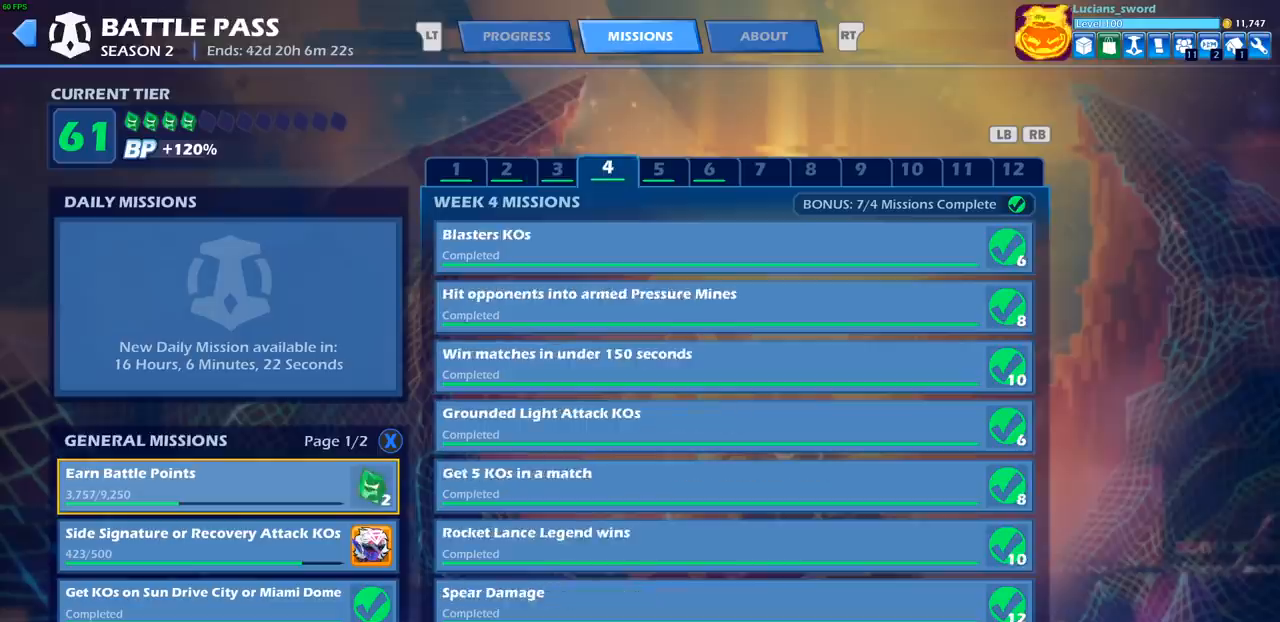
{"buttons": [], "left_stick": "center", "right_stick": "center", "events": [[150, "R1", "down"], [217, "R1", "up"]]}
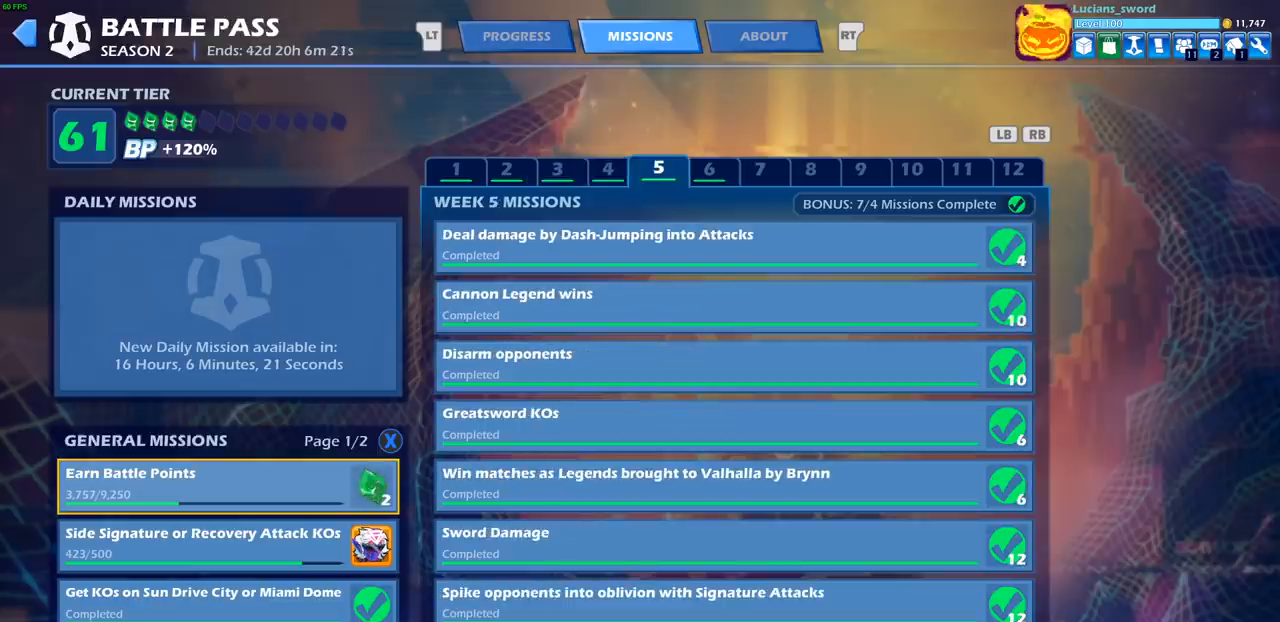
{"buttons": [], "left_stick": "center", "right_stick": "center", "events": []}
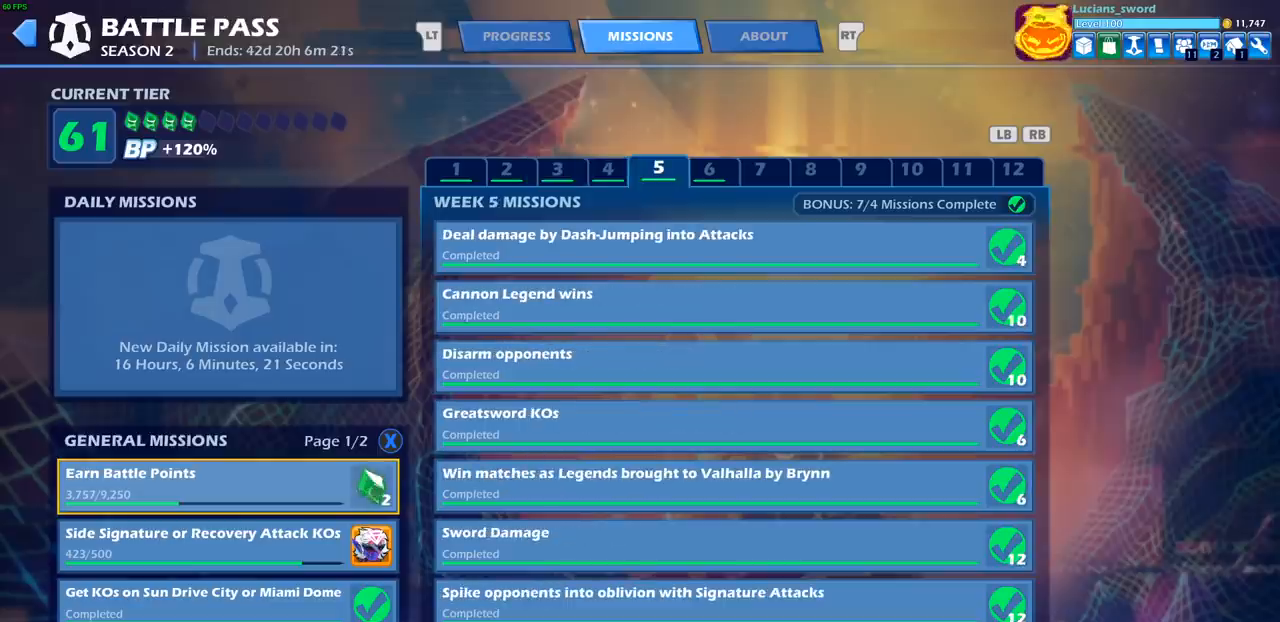
{"buttons": [], "left_stick": "center", "right_stick": "center", "events": []}
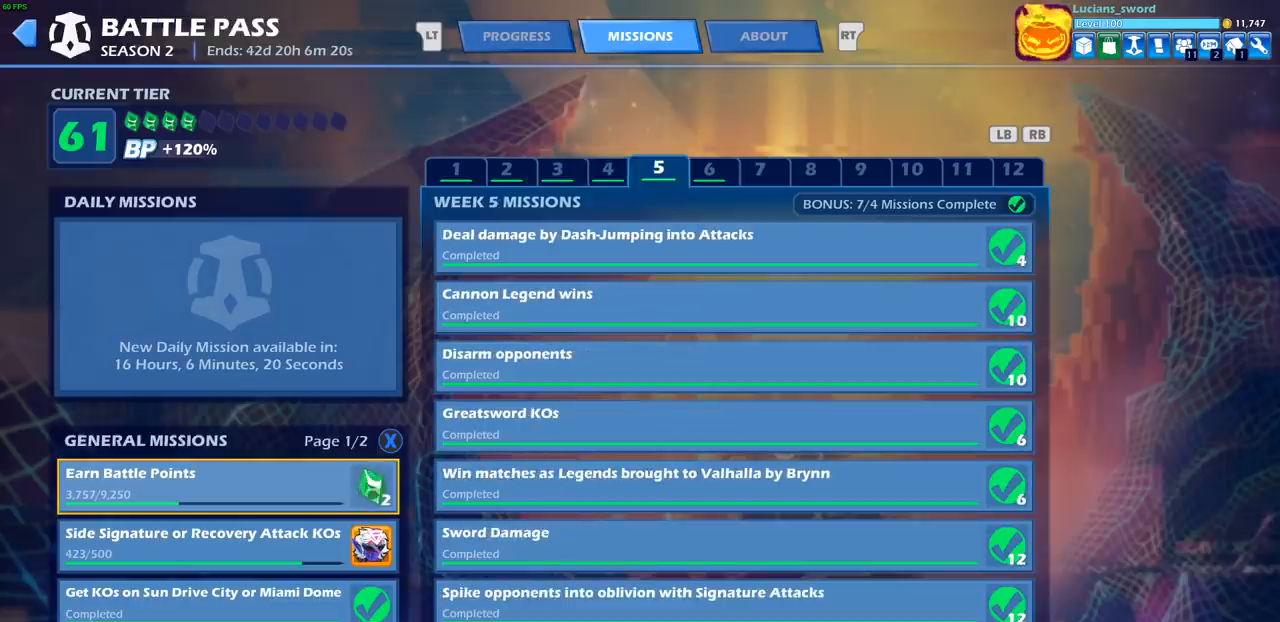
{"buttons": [], "left_stick": "center", "right_stick": "center", "events": []}
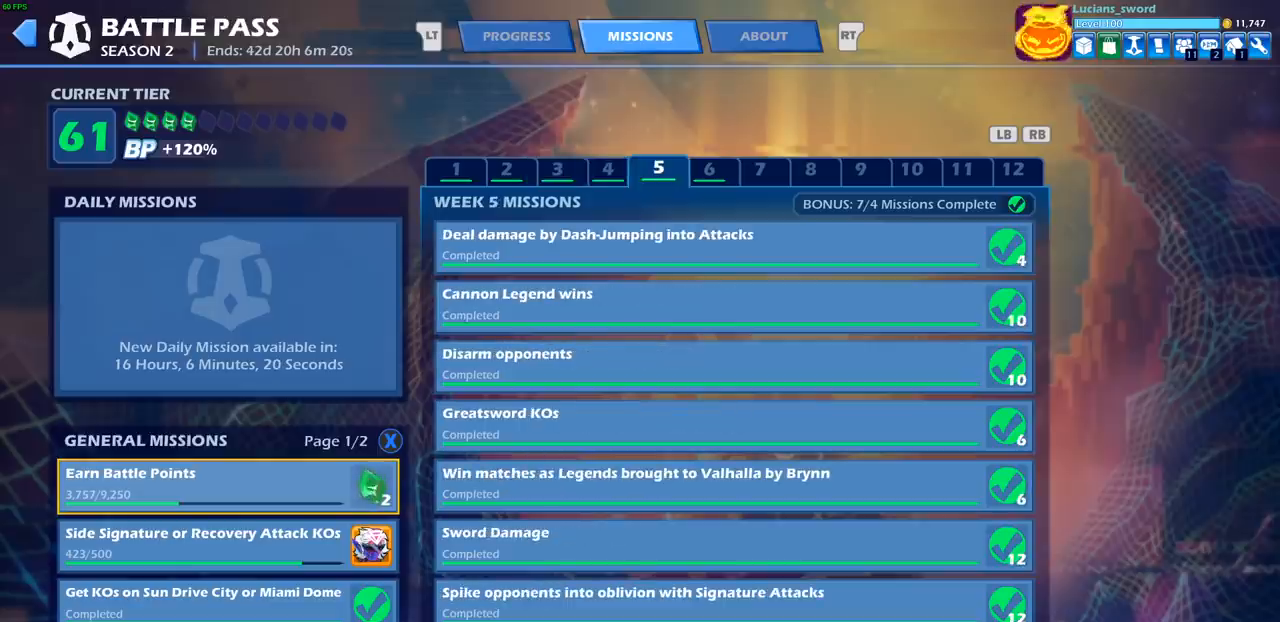
{"buttons": [], "left_stick": "center", "right_stick": "center", "events": []}
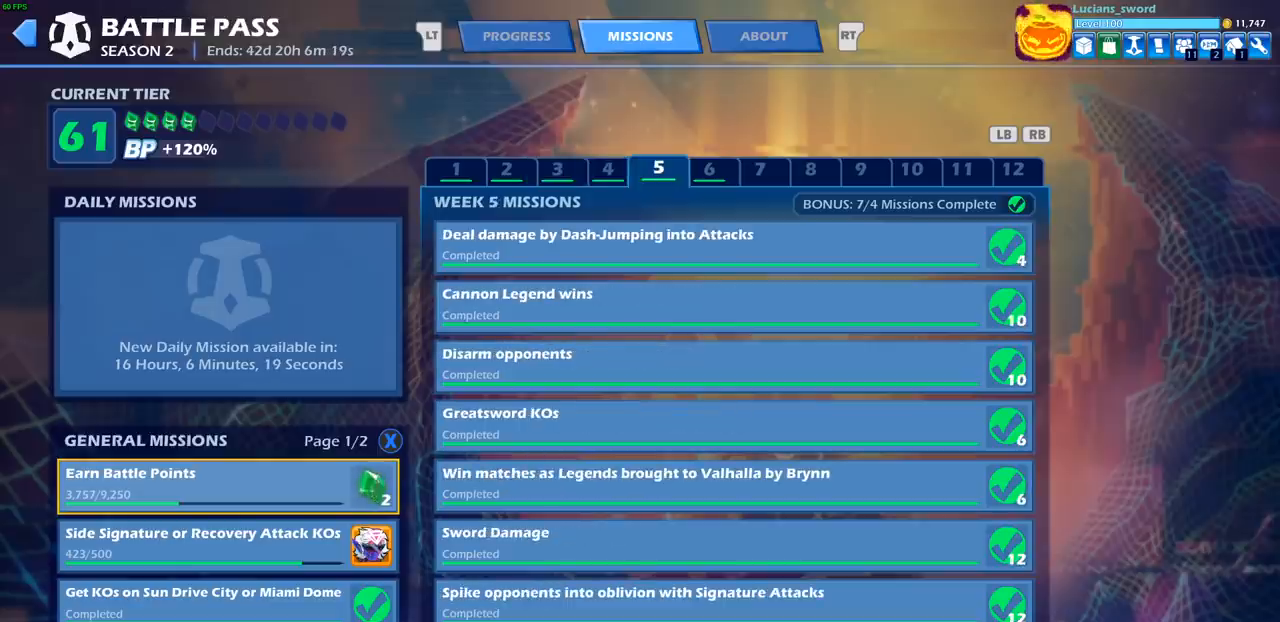
{"buttons": [], "left_stick": "center", "right_stick": "center", "events": []}
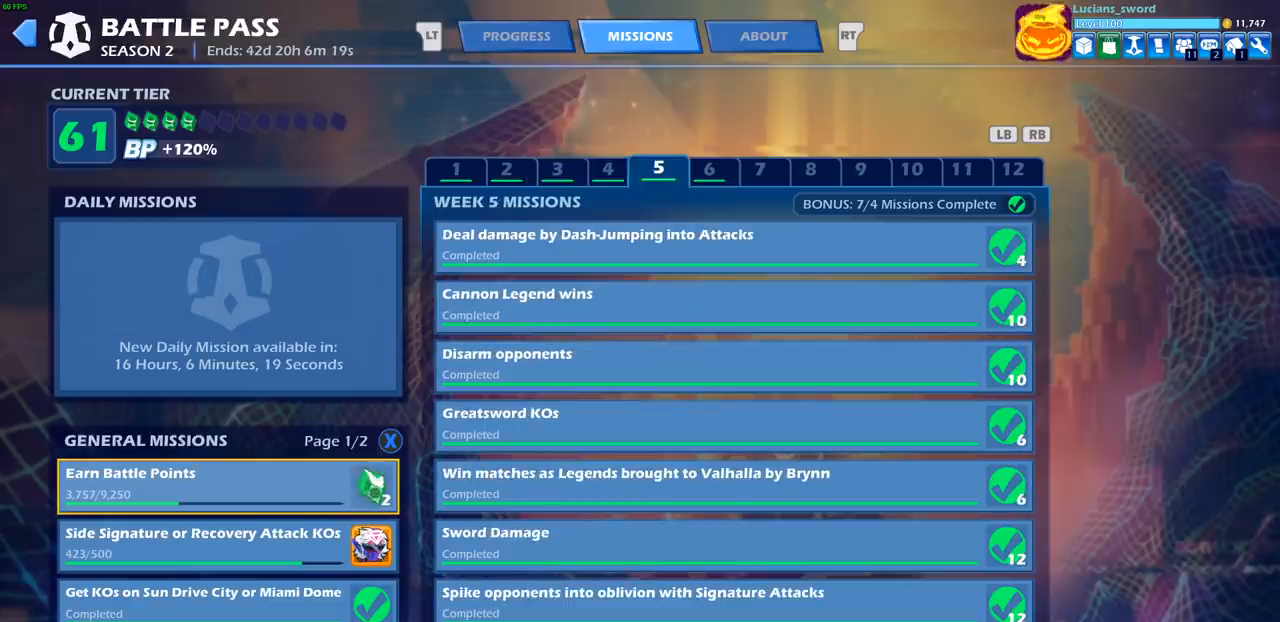
{"buttons": [], "left_stick": "center", "right_stick": "center", "events": [[167, "R1", "down"], [283, "R1", "up"]]}
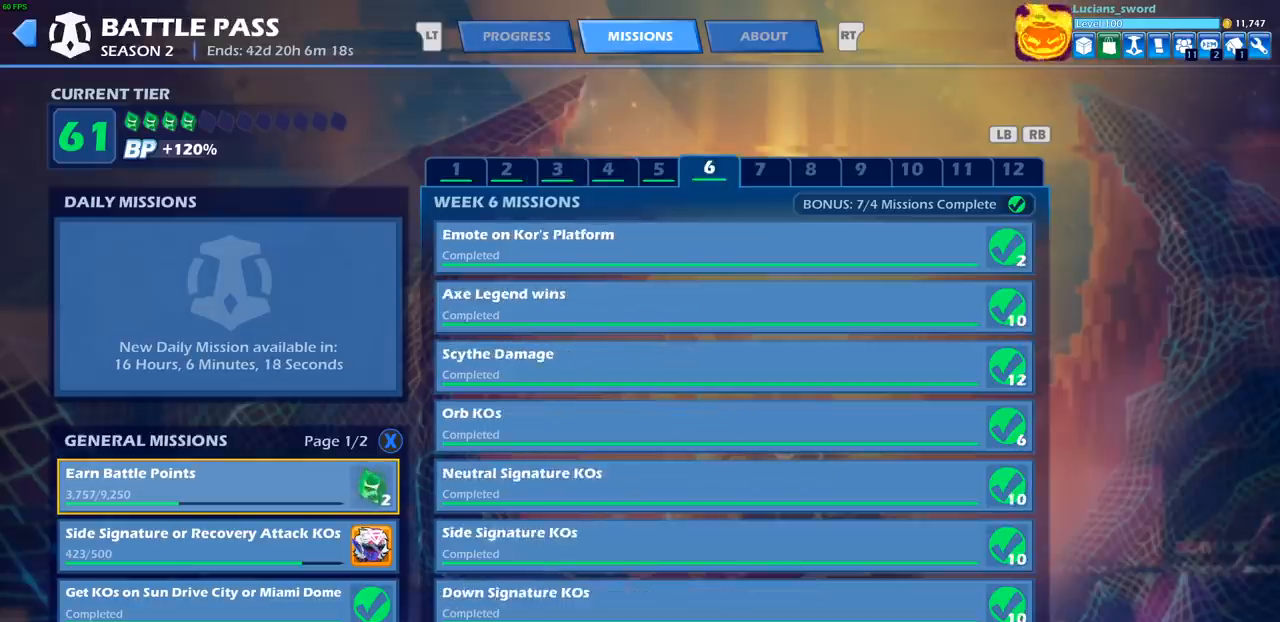
{"buttons": [], "left_stick": "center", "right_stick": "center", "events": [[17, "R1", "down"], [133, "R1", "up"]]}
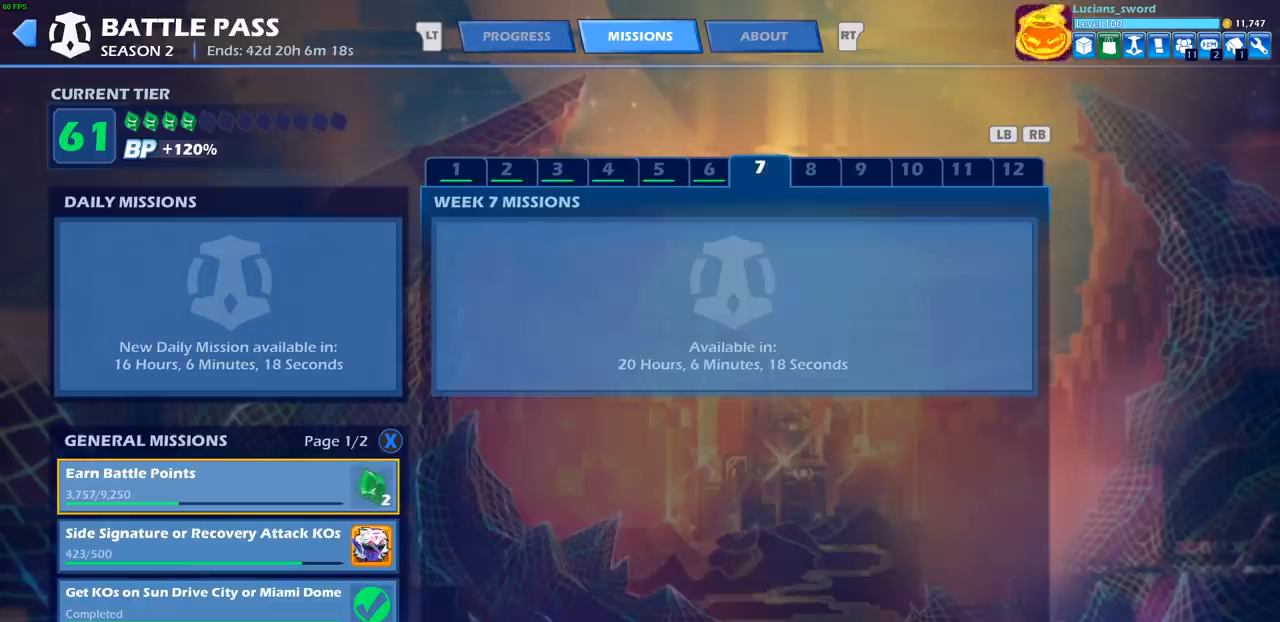
{"buttons": [], "left_stick": "center", "right_stick": "center", "events": []}
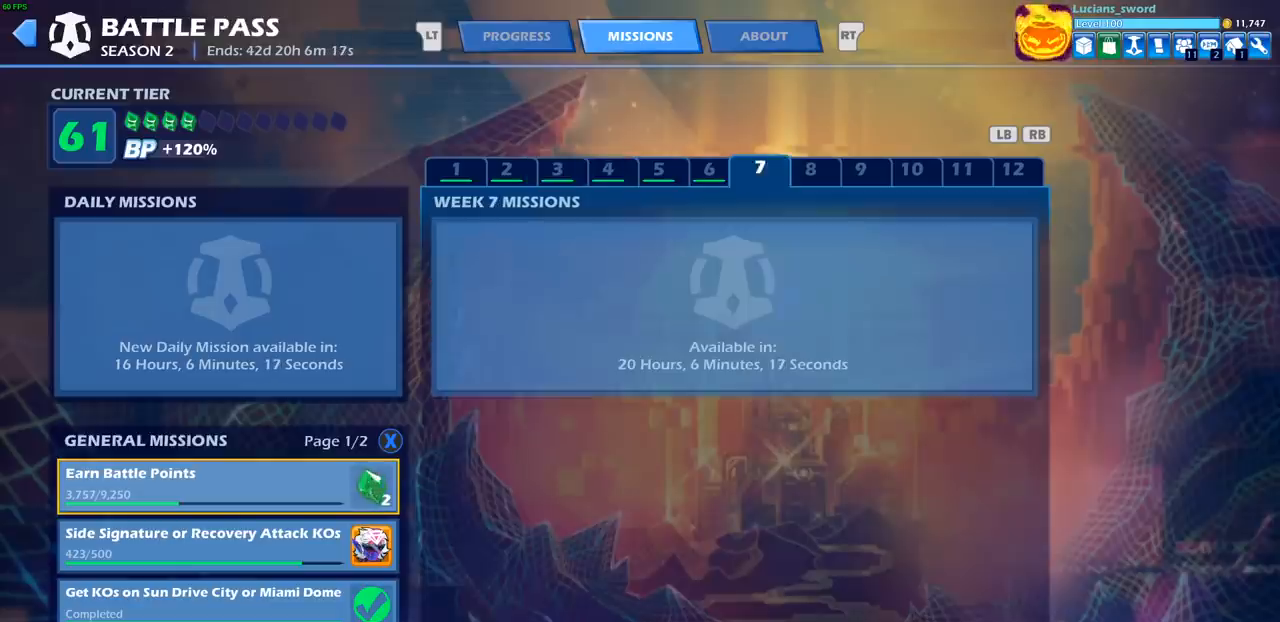
{"buttons": [], "left_stick": "center", "right_stick": "center", "events": []}
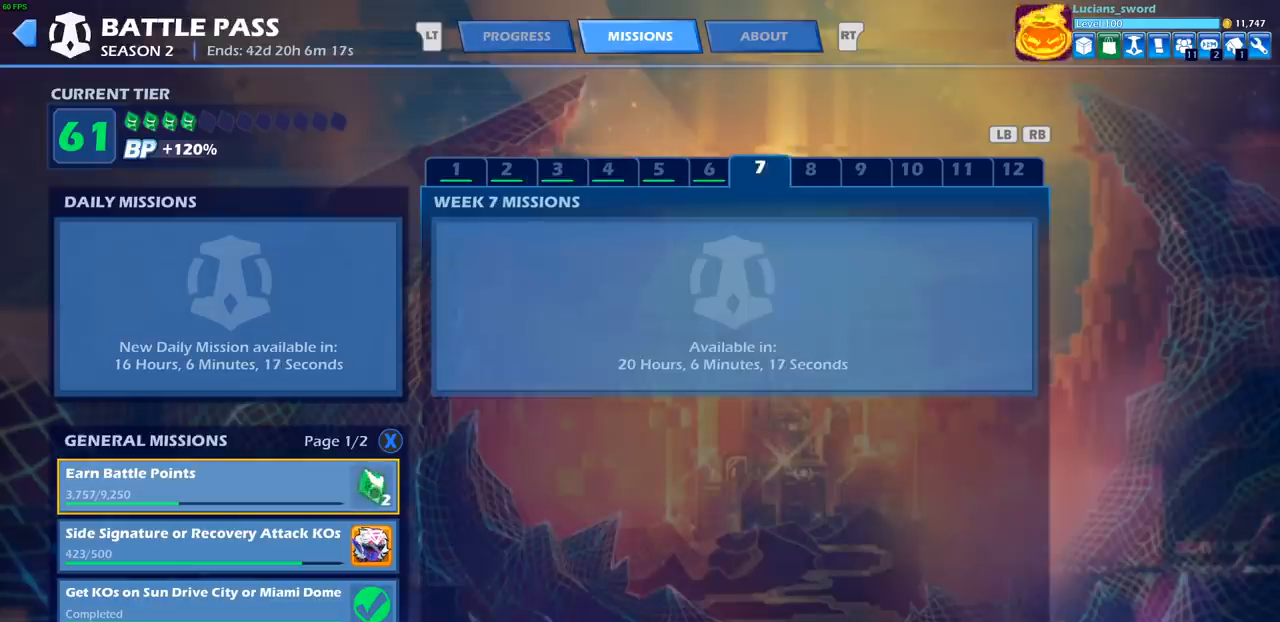
{"buttons": [], "left_stick": "center", "right_stick": "center", "events": [[250, "CIRCLE", "down"], [333, "CIRCLE", "up"]]}
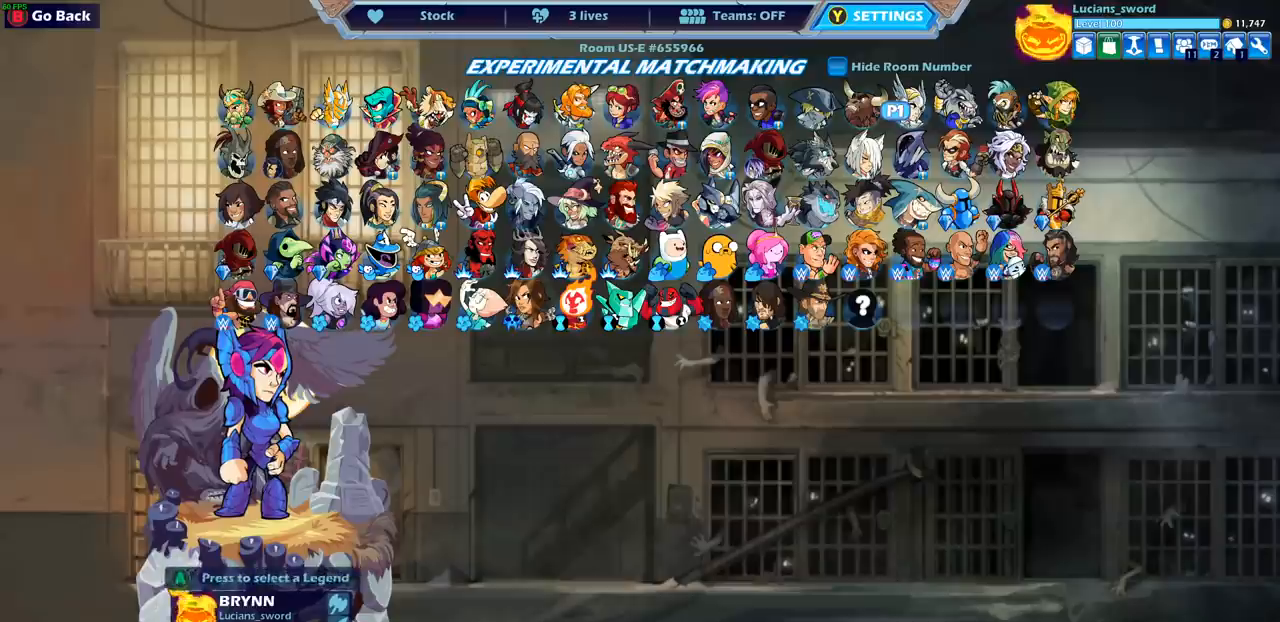
{"buttons": [], "left_stick": "center", "right_stick": "center", "events": []}
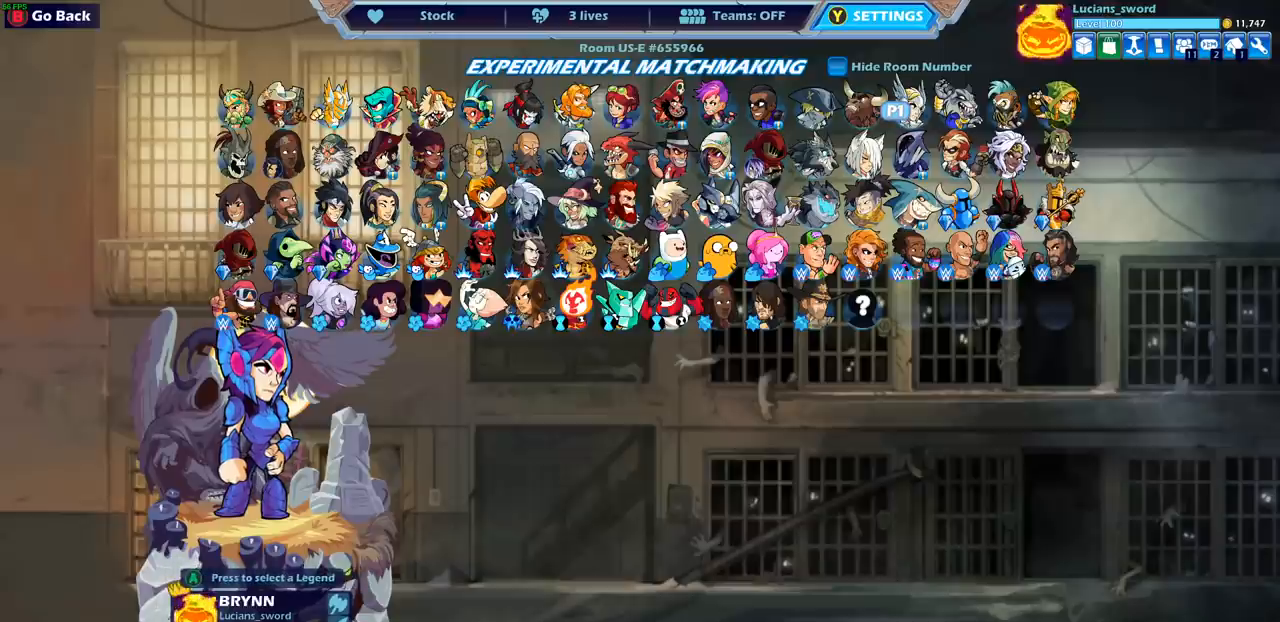
{"buttons": [], "left_stick": "center", "right_stick": "center", "events": []}
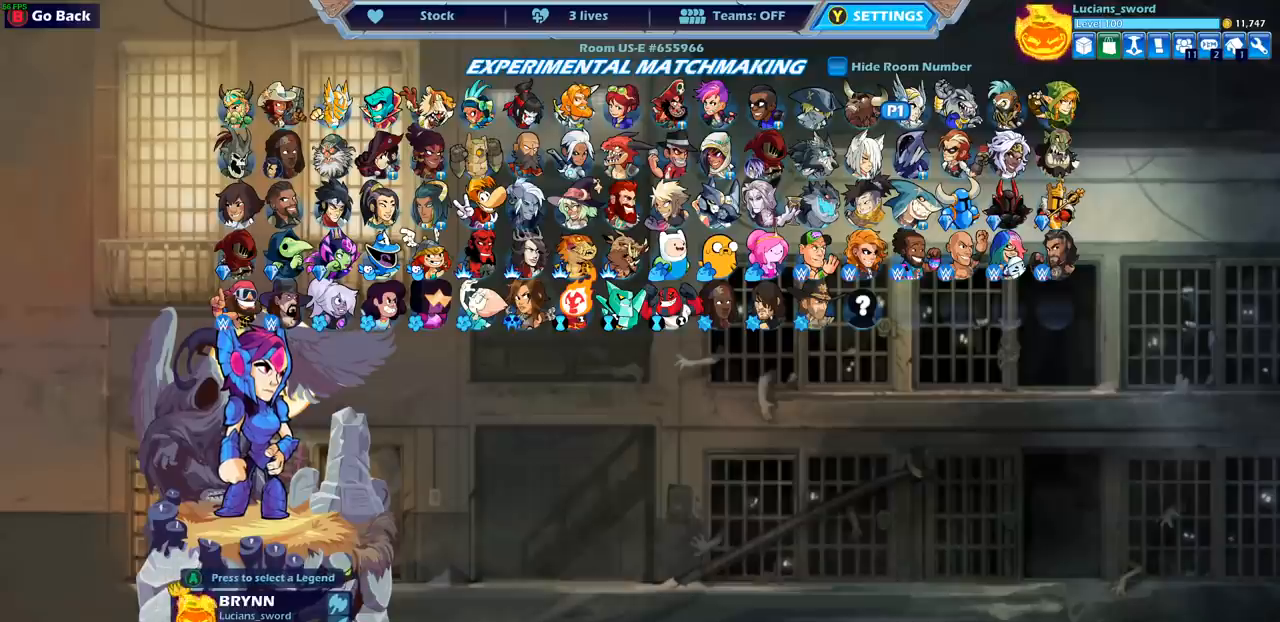
{"buttons": [], "left_stick": "center", "right_stick": "center", "events": [[400, "DPAD_DOWN", "down"], [500, "DPAD_DOWN", "up"]]}
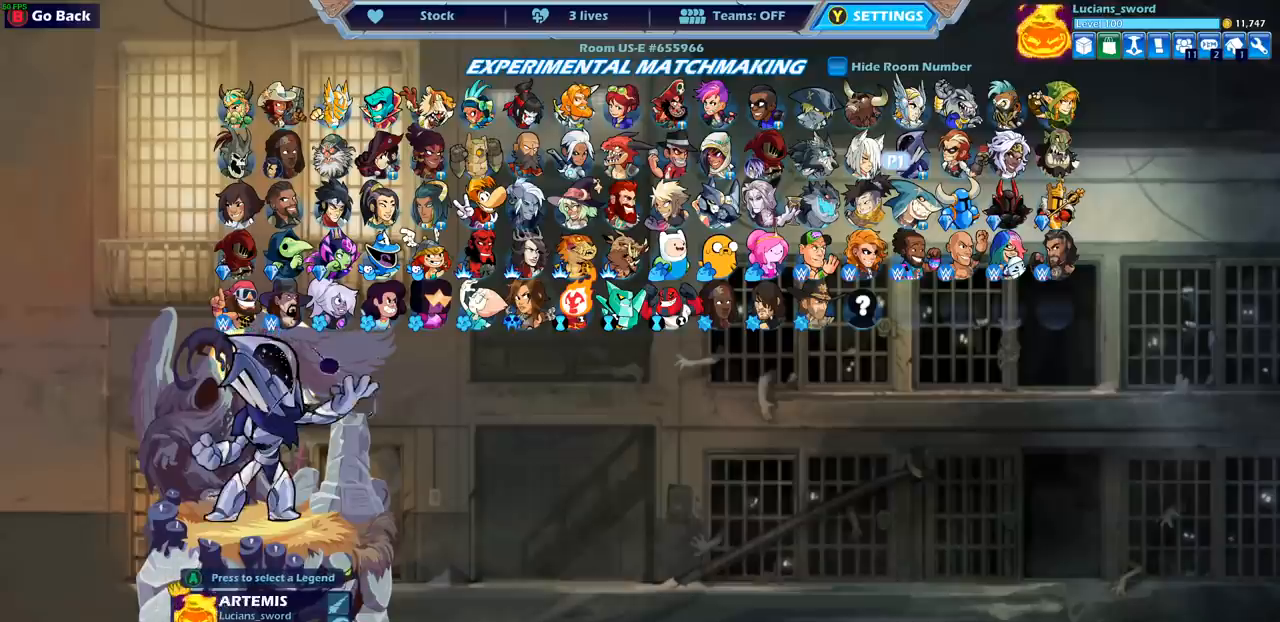
{"buttons": ["DPAD_RIGHT"], "left_stick": "center", "right_stick": "center", "events": [[267, "DPAD_RIGHT", "down"], [383, "DPAD_RIGHT", "up"], [500, "DPAD_RIGHT", "down"]]}
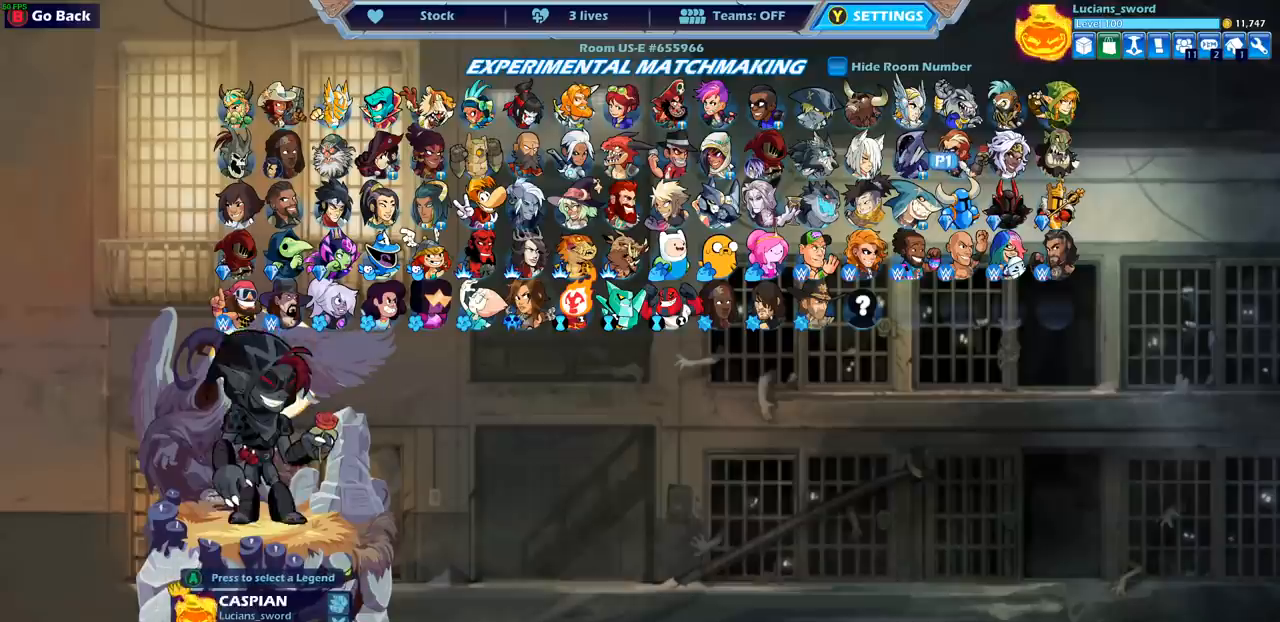
{"buttons": ["DPAD_RIGHT"], "left_stick": "center", "right_stick": "center", "events": [[117, "DPAD_RIGHT", "up"], [200, "DPAD_RIGHT", "down"], [300, "DPAD_RIGHT", "up"], [400, "DPAD_RIGHT", "down"]]}